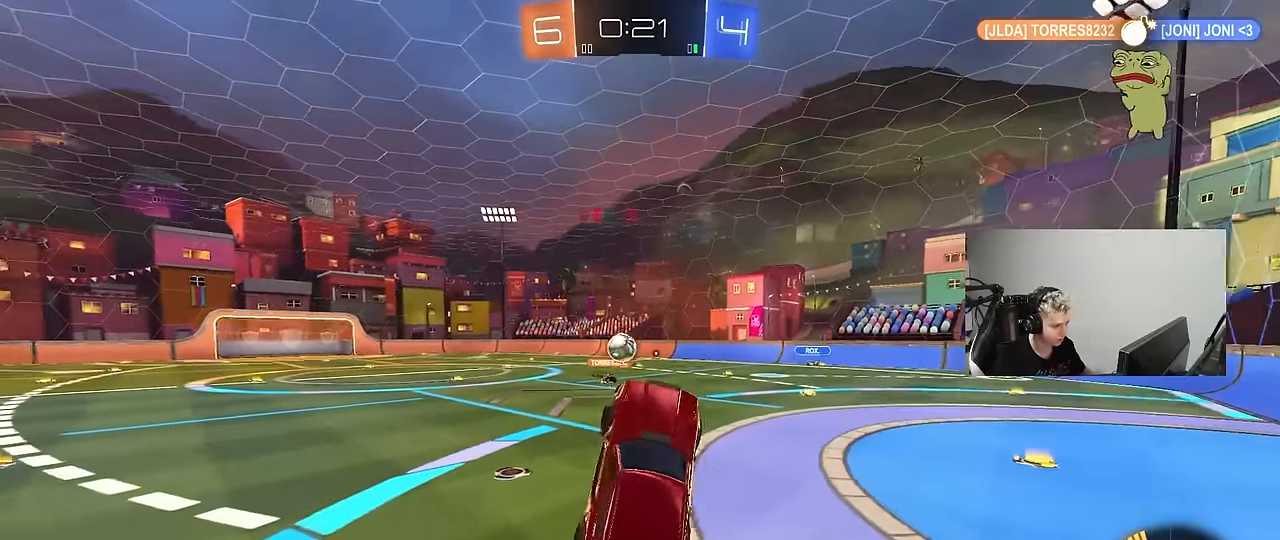
Gameplay with keyboard and mouse; each line is a JSON object with the keys and mouse buttons held at the frame after it. "events" lists presses ("down") and releases ("up") of "1", "2", "3", "4", "5", "a", "alt", "c", "caps_lock", "ctrl", "d", "e", "f", "g", "q", "r", "s", "shift", "space", "t", "tab", "v", "w", "x", "z", "mouse_left", "mouse_wheel" and "mouse_right" between this image and that frame as [ms after this image, input, new state], when the widget could be followed in between. "mouse_left", "mouse_wheel", "mouse_right" = the "left", "wheel", "right" buttons of the "mouse" list. No other keys are recorded. "wheel" means that the mouse wheel is clicked or scrolled. "mouse_move" is the direction in which the mouse moves at that frame (one of eight, or "still"), when it could be read.
{"keys": ["d", "w"], "mouse": ["left"], "mouse_move": "down-right", "events": [[17, "w", "up"], [167, "mouse_left", "down"], [167, "shift", "down"], [200, "shift", "up"], [250, "a", "up"], [300, "d", "down"], [434, "w", "down"]]}
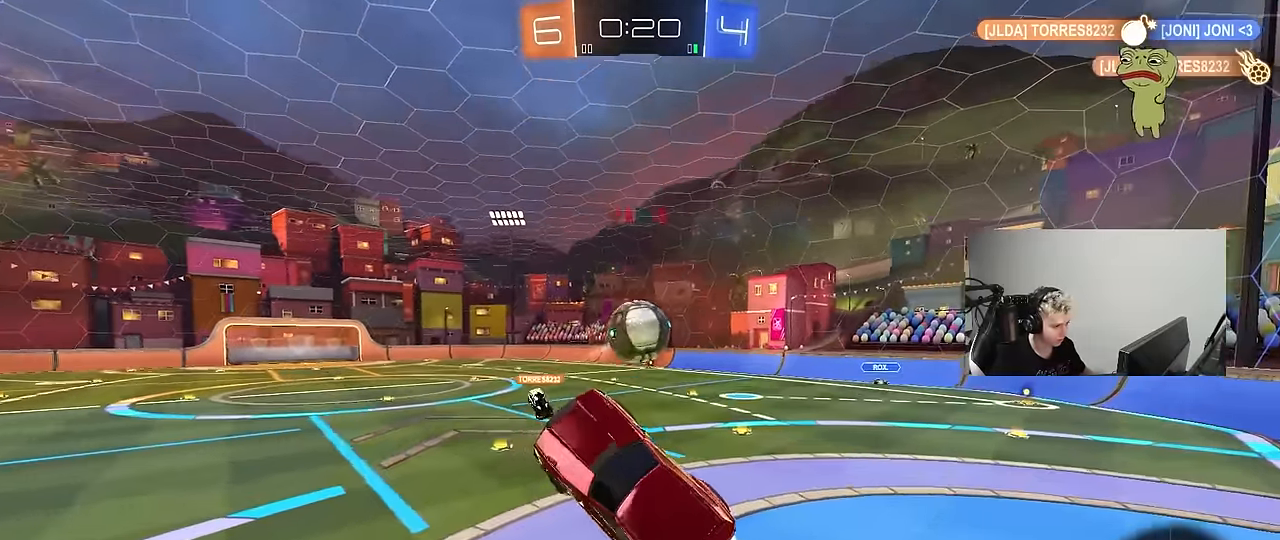
{"keys": ["d", "s"], "mouse": ["left"], "mouse_move": "still", "events": [[34, "w", "up"], [167, "mouse_right", "down"], [167, "s", "down"], [367, "mouse_right", "up"]]}
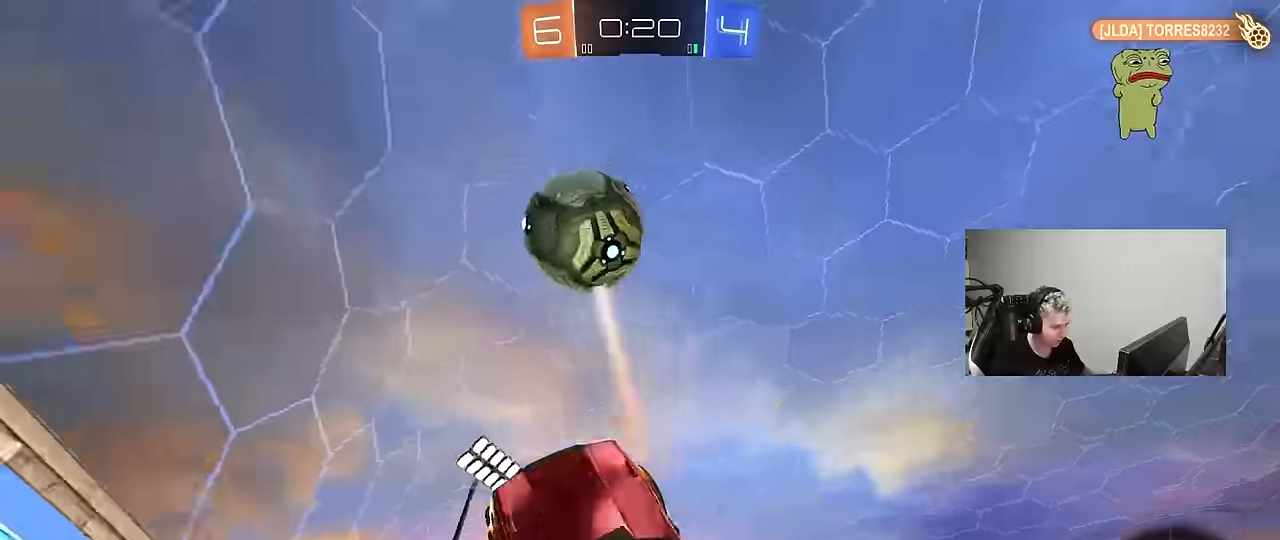
{"keys": ["a", "shift", "w"], "mouse": [], "mouse_move": "still", "events": [[50, "a", "down"], [50, "d", "up"], [100, "mouse_left", "up"], [183, "s", "up"], [283, "a", "up"], [333, "shift", "down"], [416, "a", "down"], [466, "w", "down"]]}
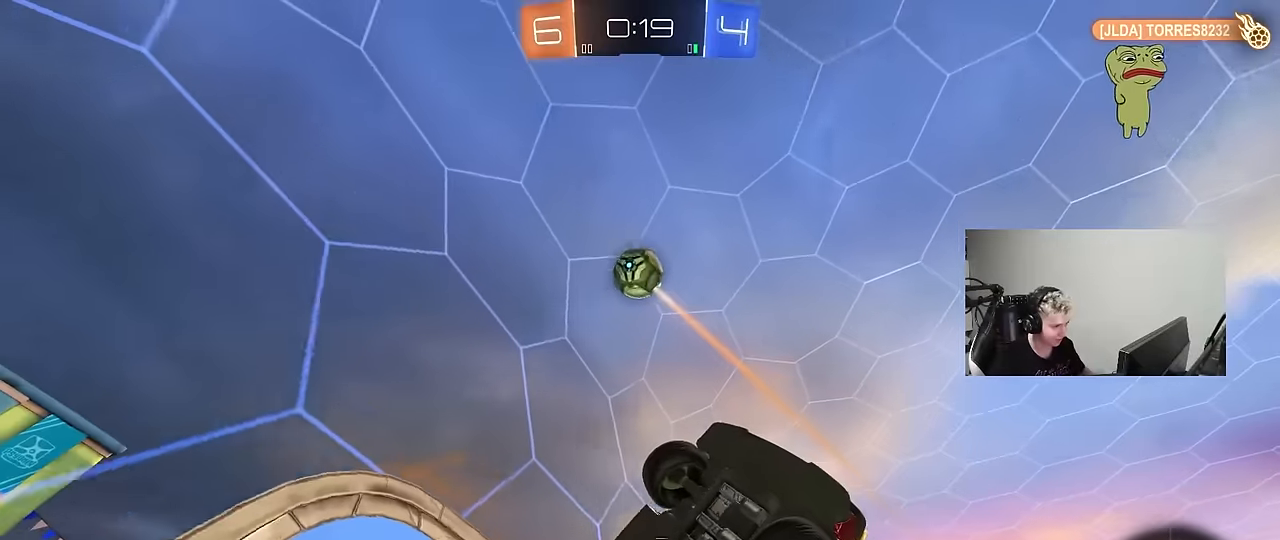
{"keys": ["d", "w"], "mouse": [], "mouse_move": "still", "events": [[16, "shift", "up"], [116, "a", "up"], [150, "d", "down"], [200, "shift", "down"], [350, "a", "down"], [350, "d", "up"], [400, "shift", "up"], [433, "a", "up"], [433, "d", "down"]]}
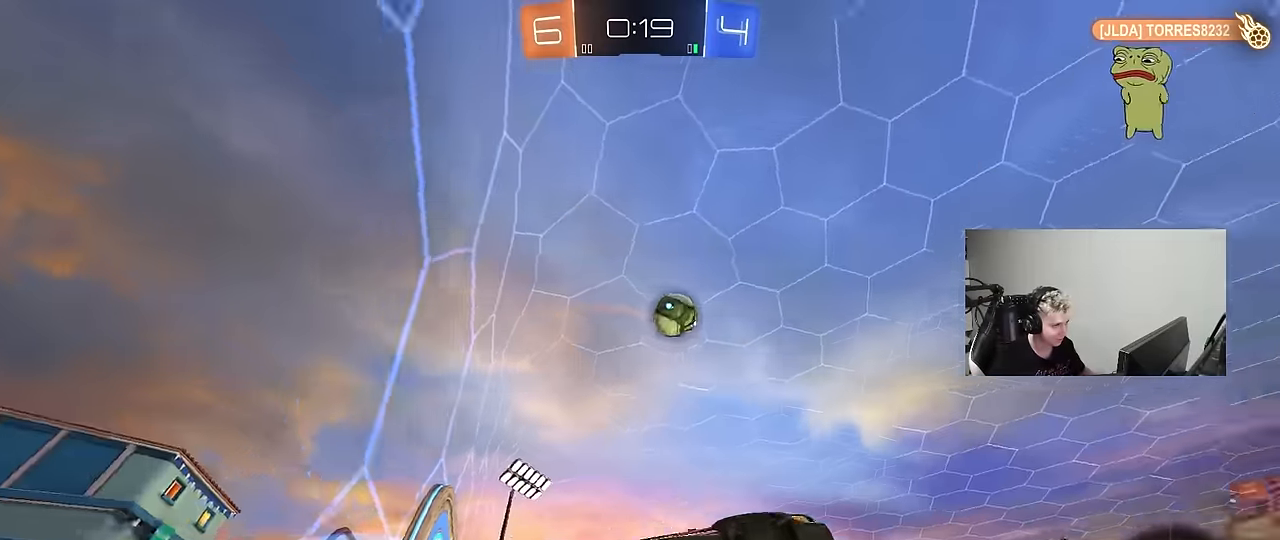
{"keys": ["a", "w"], "mouse": ["left"], "mouse_move": "still", "events": [[83, "a", "down"], [83, "d", "up"], [166, "a", "up"], [216, "w", "up"], [316, "a", "down"], [366, "w", "down"], [416, "mouse_left", "down"]]}
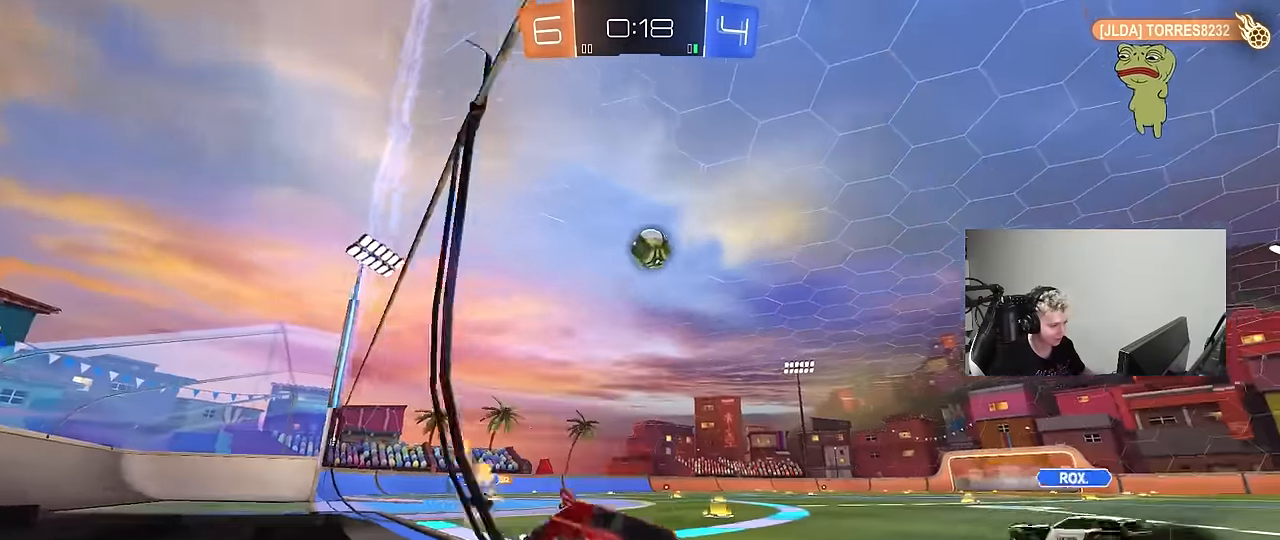
{"keys": ["a", "shift", "w"], "mouse": ["left", "right"], "mouse_move": "down-left", "events": [[283, "a", "up"], [283, "d", "down"], [333, "mouse_right", "down"], [383, "a", "down"], [383, "d", "up"], [383, "shift", "down"], [433, "mouse_right", "up"], [466, "mouse_right", "down"]]}
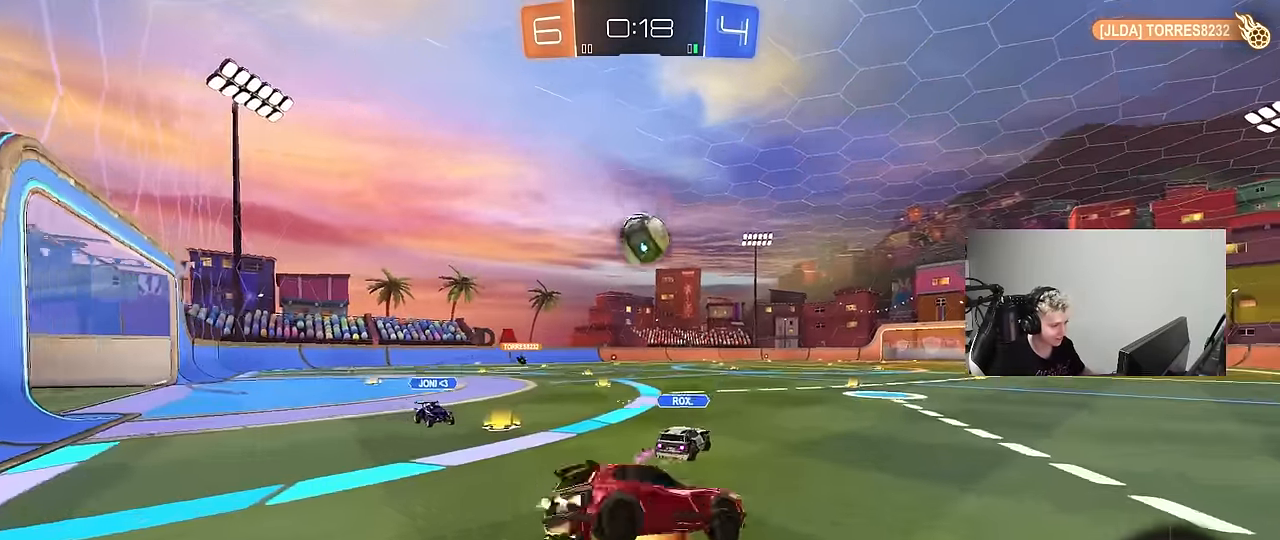
{"keys": ["a", "s", "shift"], "mouse": [], "mouse_move": "up-left", "events": [[16, "s", "down"], [16, "w", "up"], [166, "mouse_right", "up"], [400, "s", "up"], [483, "mouse_left", "up"], [483, "s", "down"]]}
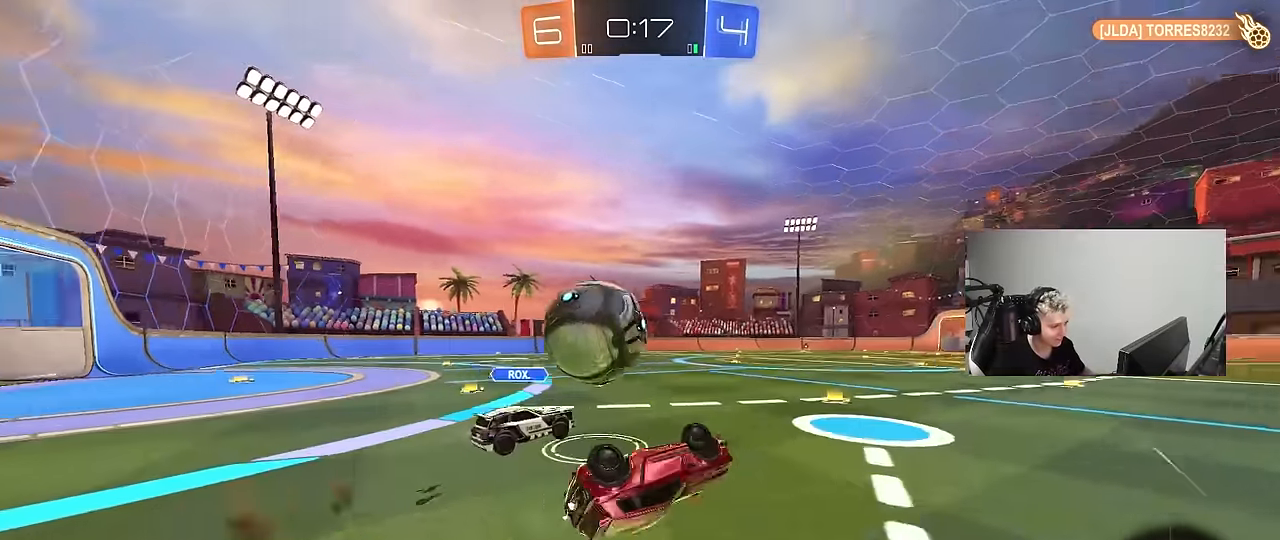
{"keys": ["w"], "mouse": [], "mouse_move": "still", "events": [[216, "shift", "up"], [266, "a", "up"], [266, "s", "up"], [316, "space", "down"], [500, "space", "up"], [500, "w", "down"]]}
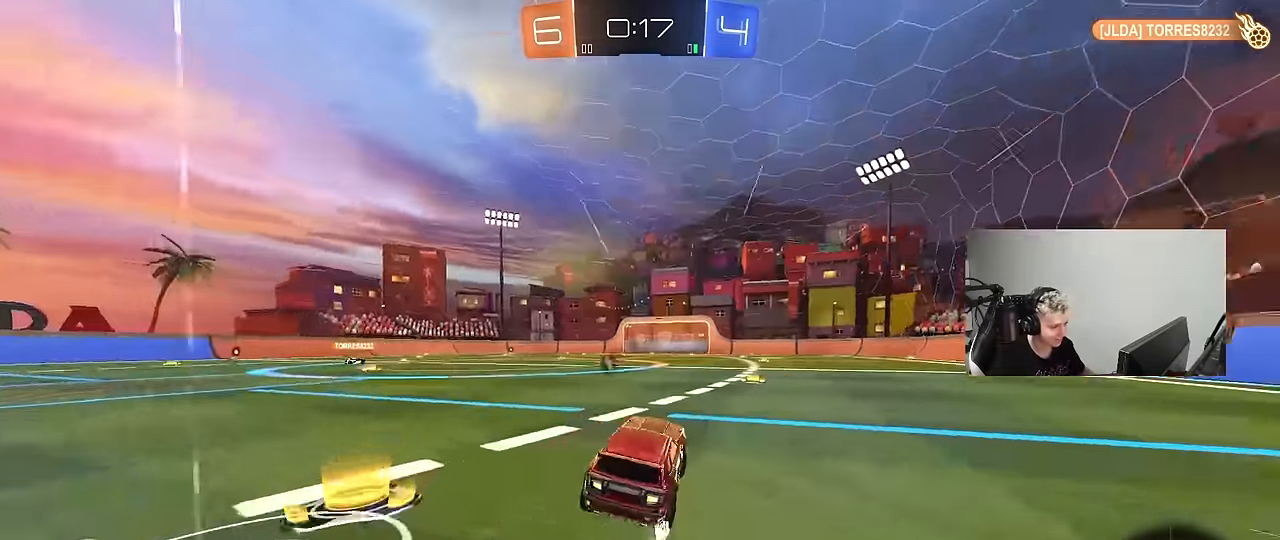
{"keys": ["d"], "mouse": [], "mouse_move": "up-left", "events": [[50, "d", "down"], [183, "d", "up"], [383, "a", "down"], [433, "a", "up"], [466, "d", "down"], [466, "w", "up"]]}
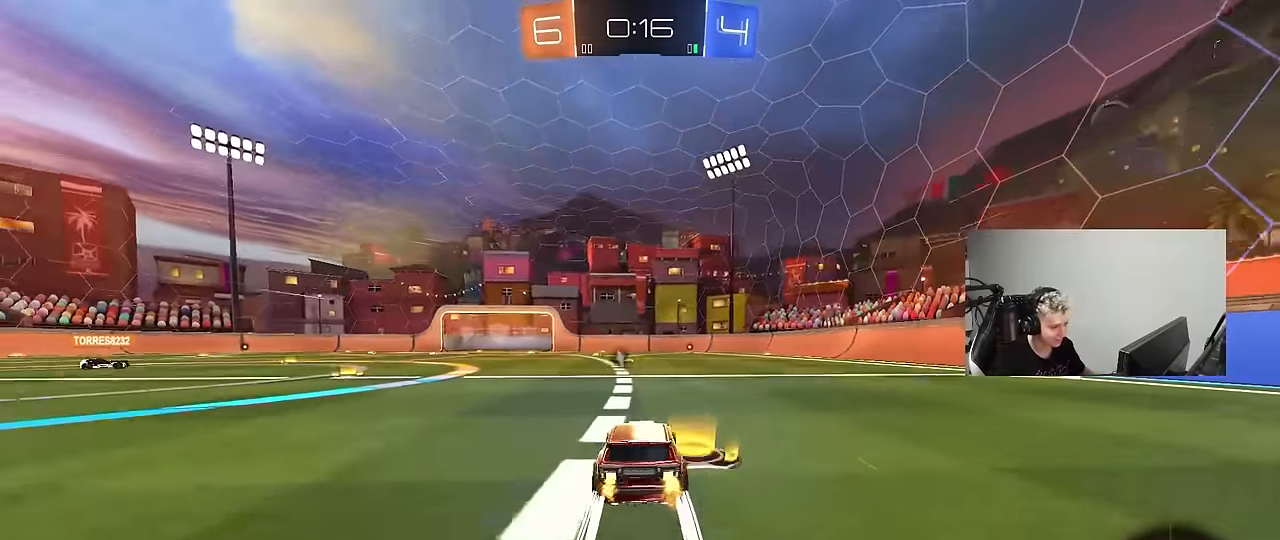
{"keys": ["a", "s", "shift", "space"], "mouse": [], "mouse_move": "left", "events": [[16, "w", "down"], [66, "mouse_right", "down"], [116, "a", "down"], [116, "d", "up"], [116, "shift", "down"], [150, "mouse_right", "up"], [200, "mouse_right", "down"], [250, "s", "down"], [250, "w", "up"], [350, "space", "down"], [400, "mouse_right", "up"]]}
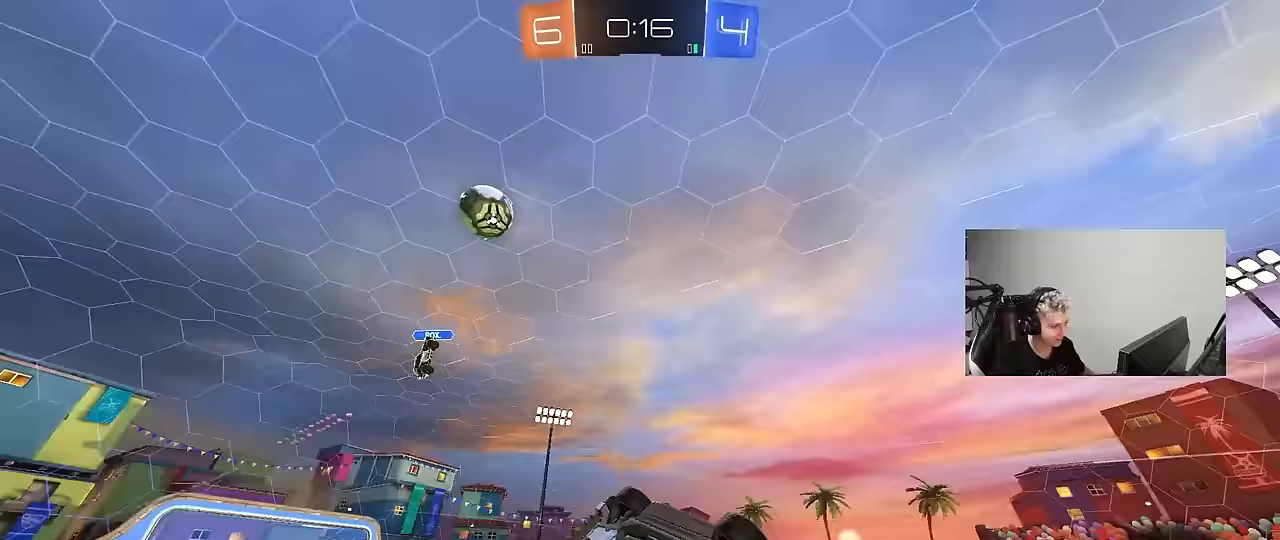
{"keys": ["a"], "mouse": [], "mouse_move": "still", "events": [[33, "space", "up"], [83, "s", "up"], [267, "s", "down"], [450, "s", "up"], [450, "shift", "up"]]}
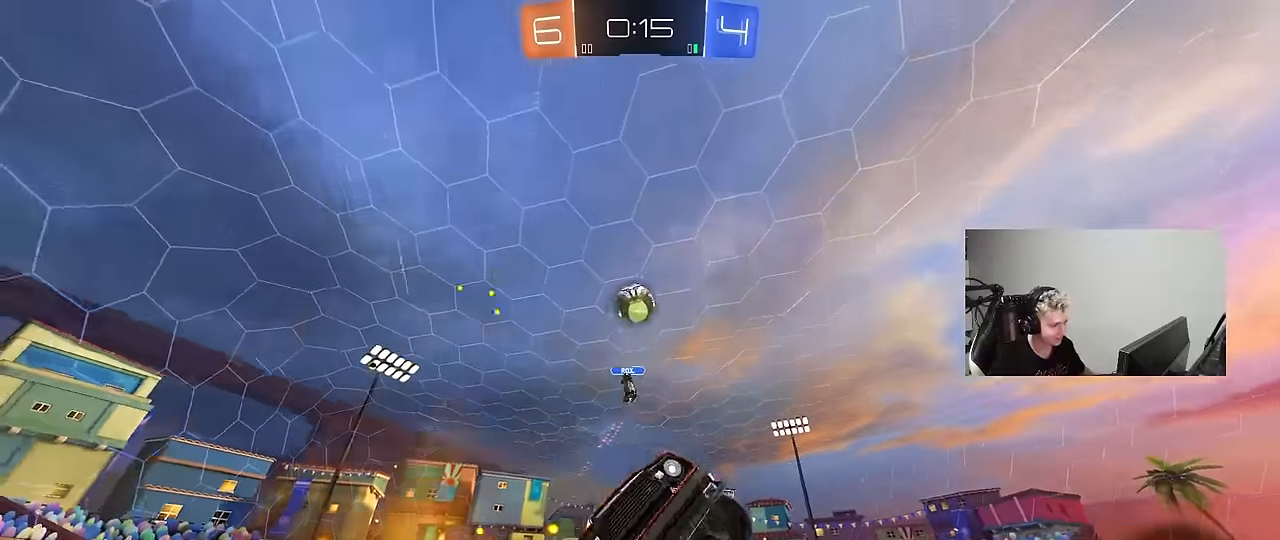
{"keys": ["w"], "mouse": [], "mouse_move": "still", "events": [[50, "a", "up"], [150, "w", "down"], [200, "space", "down"], [383, "space", "up"]]}
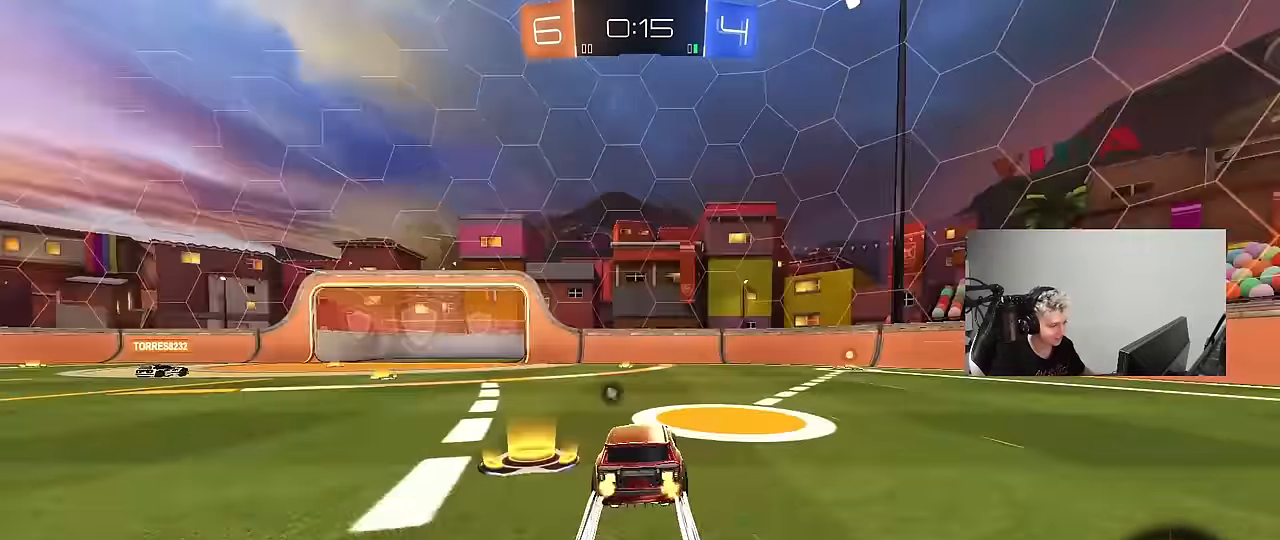
{"keys": ["a", "w"], "mouse": [], "mouse_move": "still", "events": [[67, "d", "down"], [200, "d", "up"], [200, "space", "down"], [250, "a", "down"], [350, "space", "up"]]}
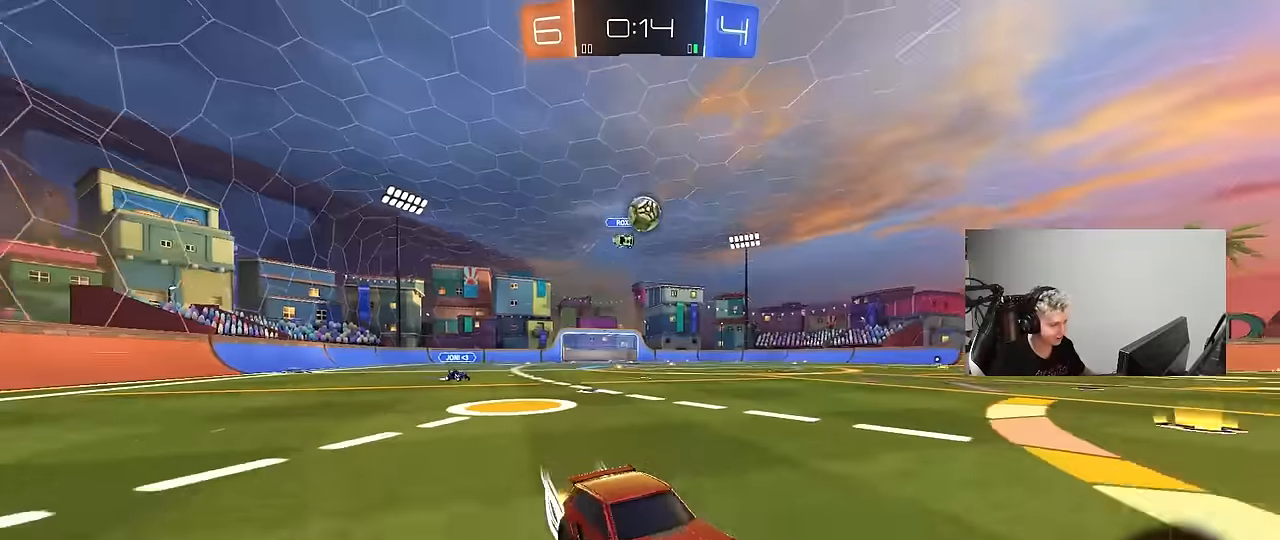
{"keys": ["a", "s"], "mouse": [], "mouse_move": "still", "events": [[83, "a", "up"], [317, "a", "down"], [317, "w", "up"], [417, "s", "down"]]}
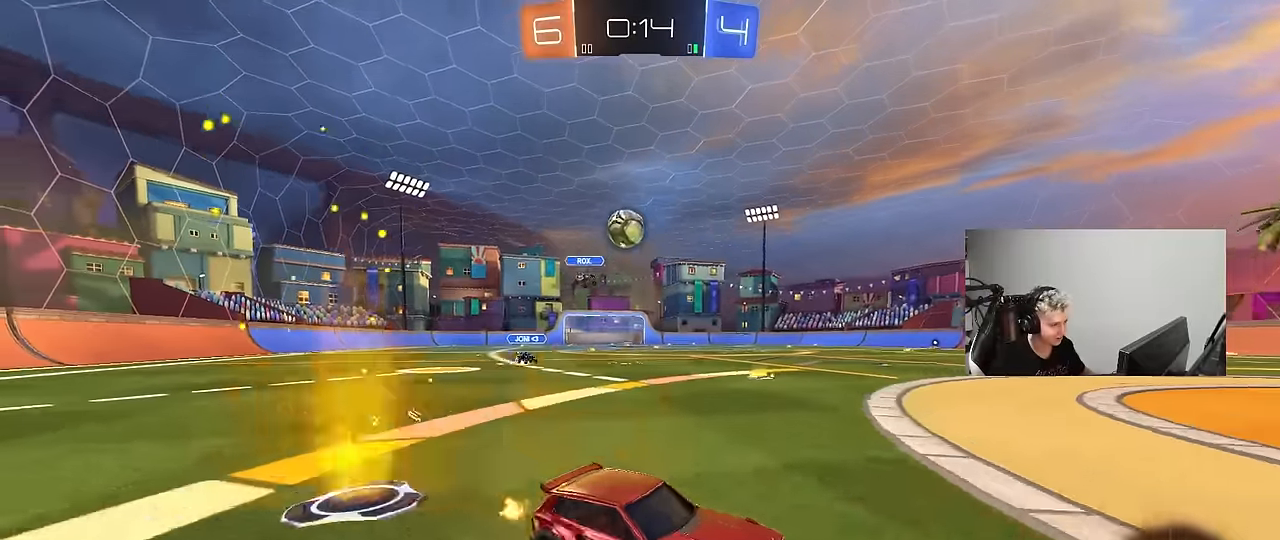
{"keys": ["a", "w"], "mouse": ["left"], "mouse_move": "still", "events": [[183, "a", "up"], [183, "s", "up"], [283, "mouse_left", "down"], [283, "w", "down"], [433, "a", "down"]]}
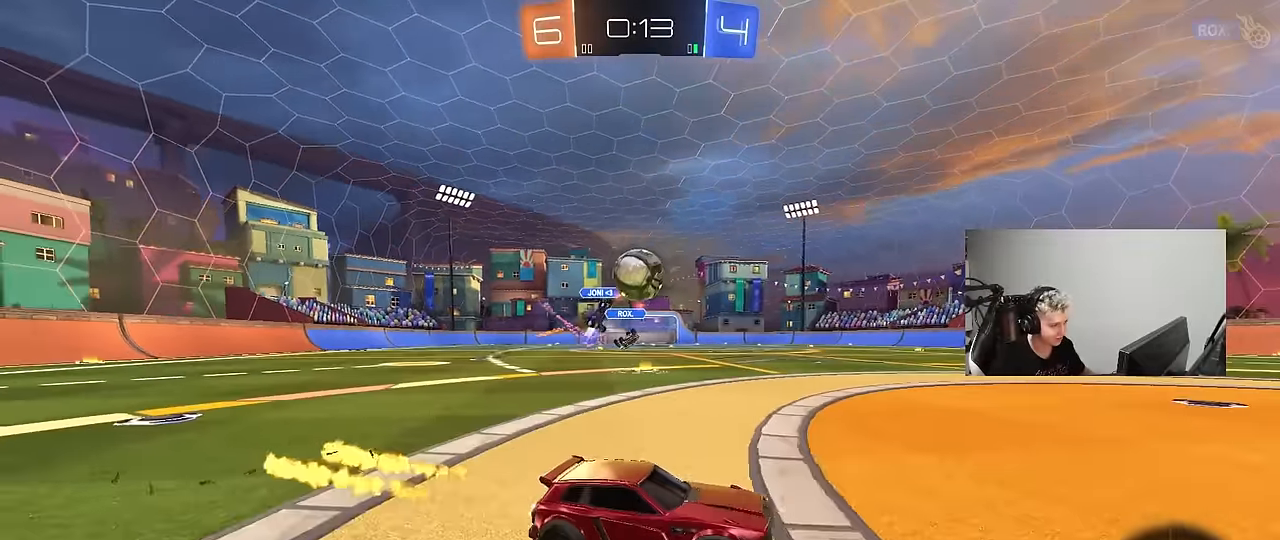
{"keys": [], "mouse": ["left"], "mouse_move": "up", "events": [[67, "w", "up"], [117, "a", "up"], [167, "mouse_right", "down"], [200, "d", "down"], [200, "s", "down"], [400, "d", "up"], [400, "mouse_right", "up"], [400, "s", "up"]]}
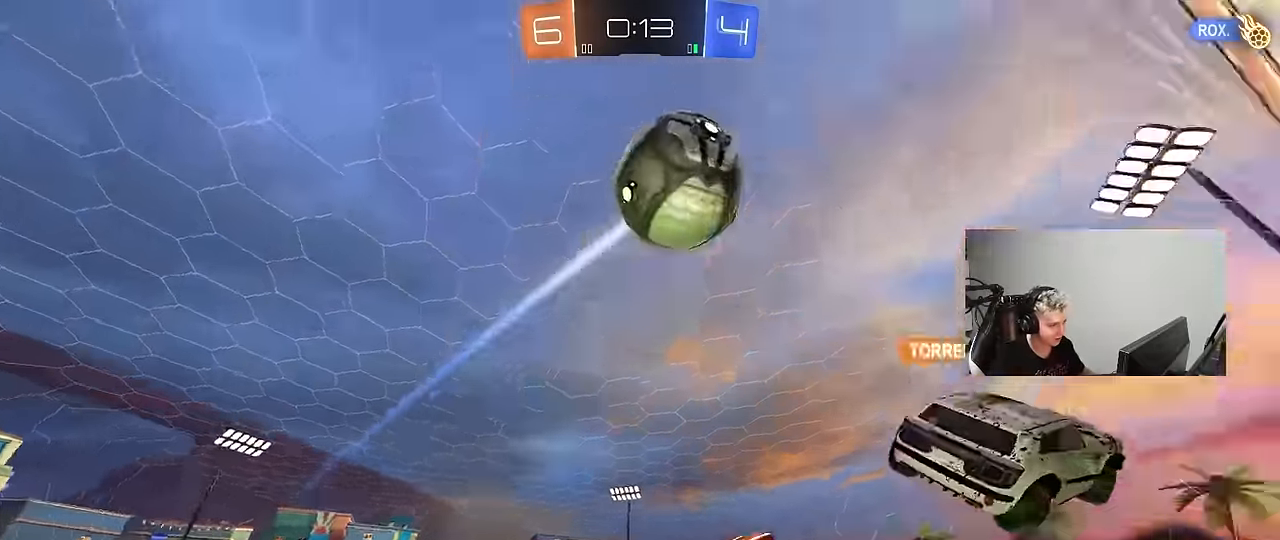
{"keys": ["a", "shift", "space"], "mouse": [], "mouse_move": "up", "events": [[133, "a", "down"], [133, "mouse_left", "up"], [167, "shift", "down"], [217, "mouse_right", "down"], [450, "mouse_right", "up"], [450, "space", "down"]]}
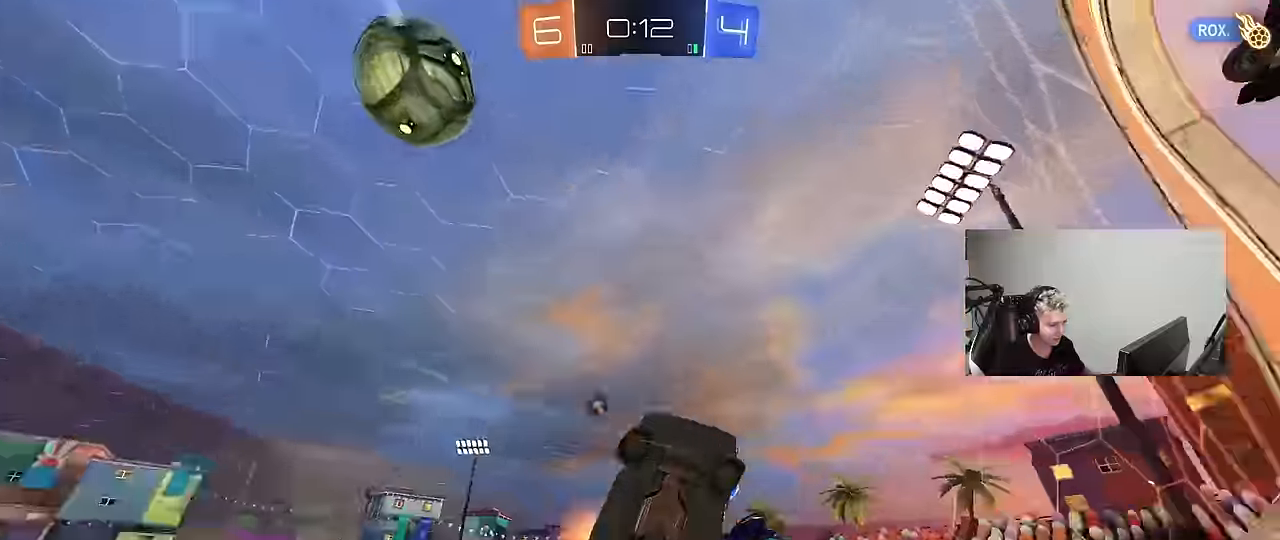
{"keys": ["a", "shift", "w"], "mouse": [], "mouse_move": "still", "events": [[100, "space", "up"], [183, "w", "down"], [283, "a", "up"], [283, "shift", "up"], [333, "a", "down"], [466, "shift", "down"]]}
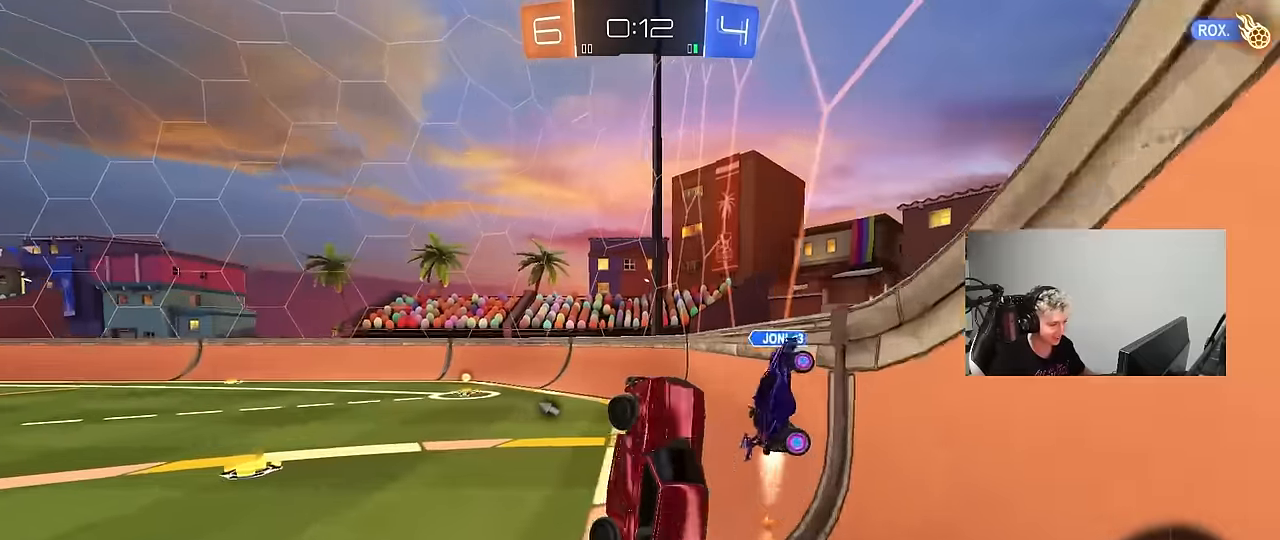
{"keys": ["a", "w"], "mouse": [], "mouse_move": "still", "events": [[116, "shift", "up"]]}
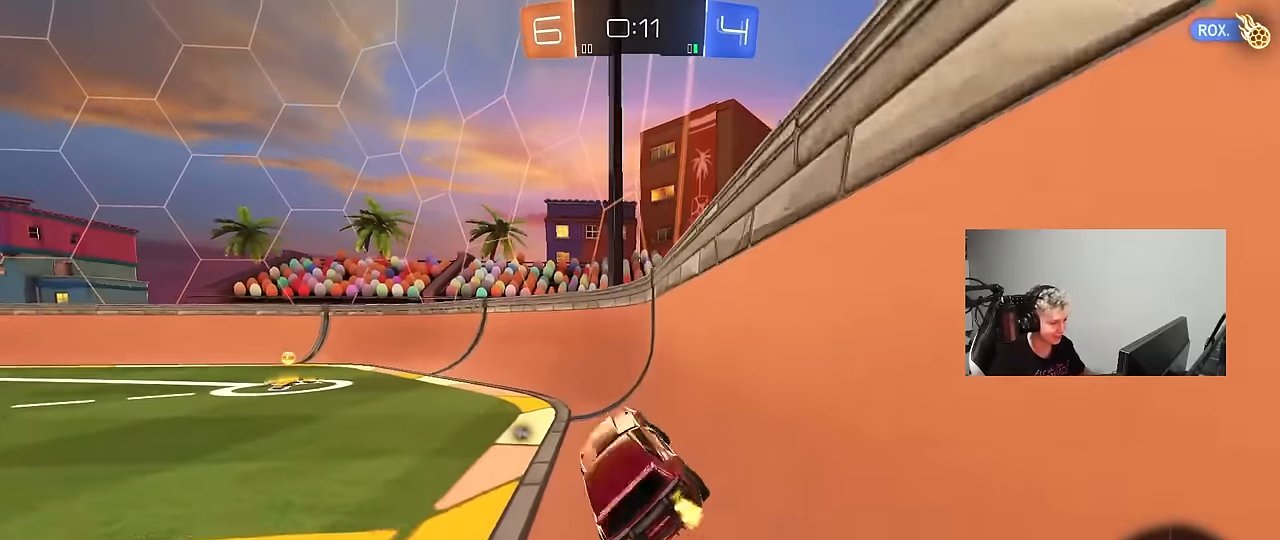
{"keys": ["w"], "mouse": ["left"], "mouse_move": "still", "events": [[33, "mouse_left", "down"], [83, "shift", "down"], [166, "shift", "up"], [266, "space", "down"], [416, "a", "up"], [450, "space", "up"]]}
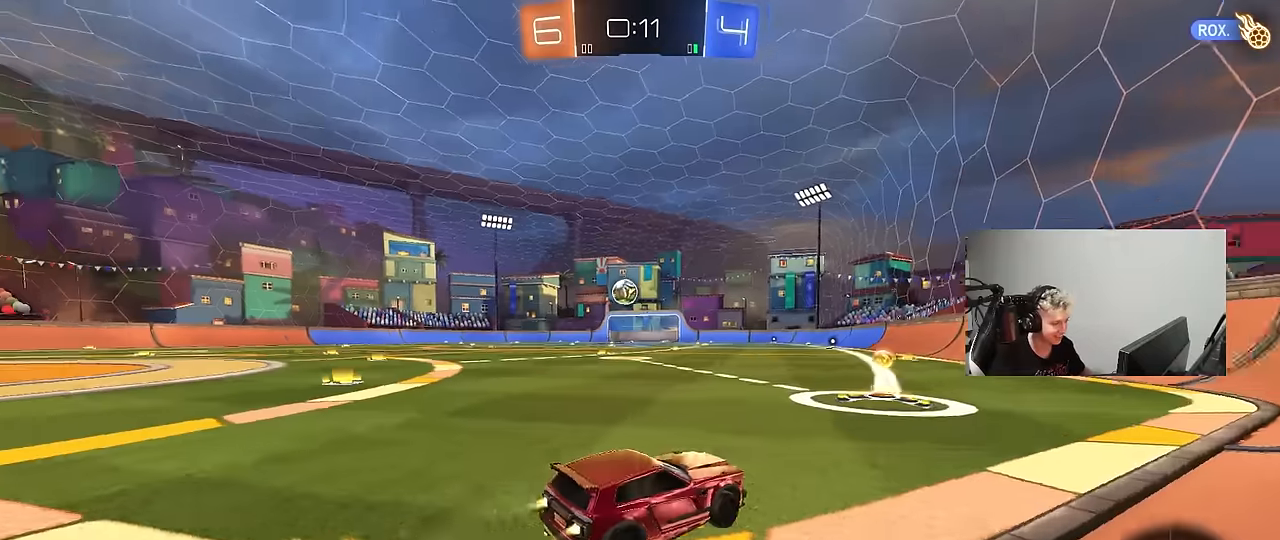
{"keys": ["w"], "mouse": ["left"], "mouse_move": "still", "events": [[50, "a", "down"], [283, "a", "up"], [333, "d", "down"], [433, "d", "up"]]}
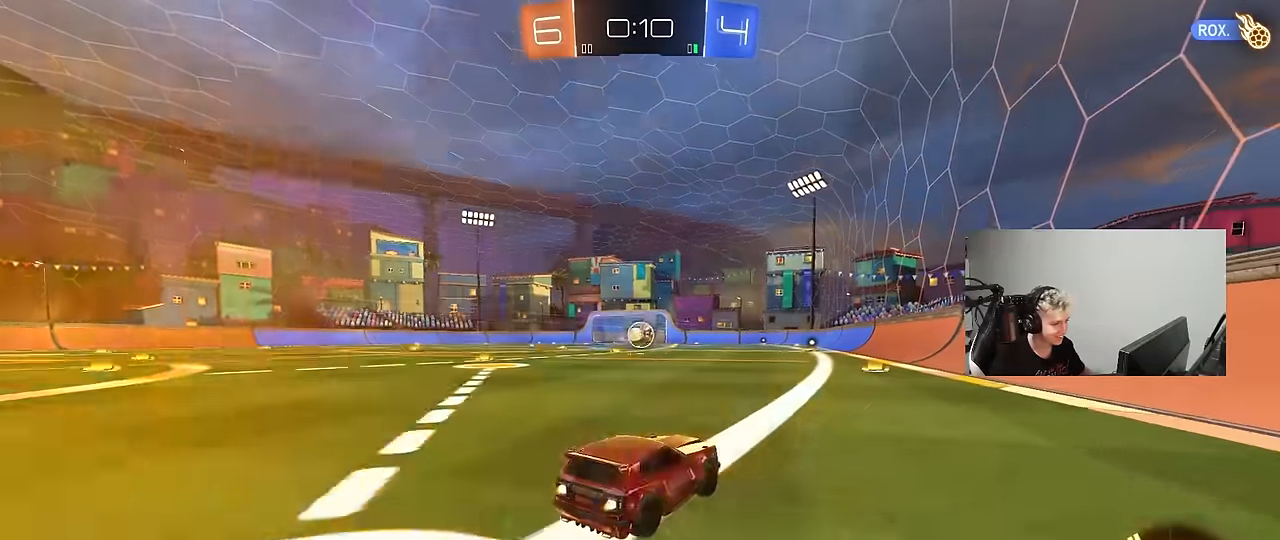
{"keys": ["w"], "mouse": [], "mouse_move": "still", "events": [[150, "mouse_left", "up"], [300, "a", "down"], [400, "a", "up"]]}
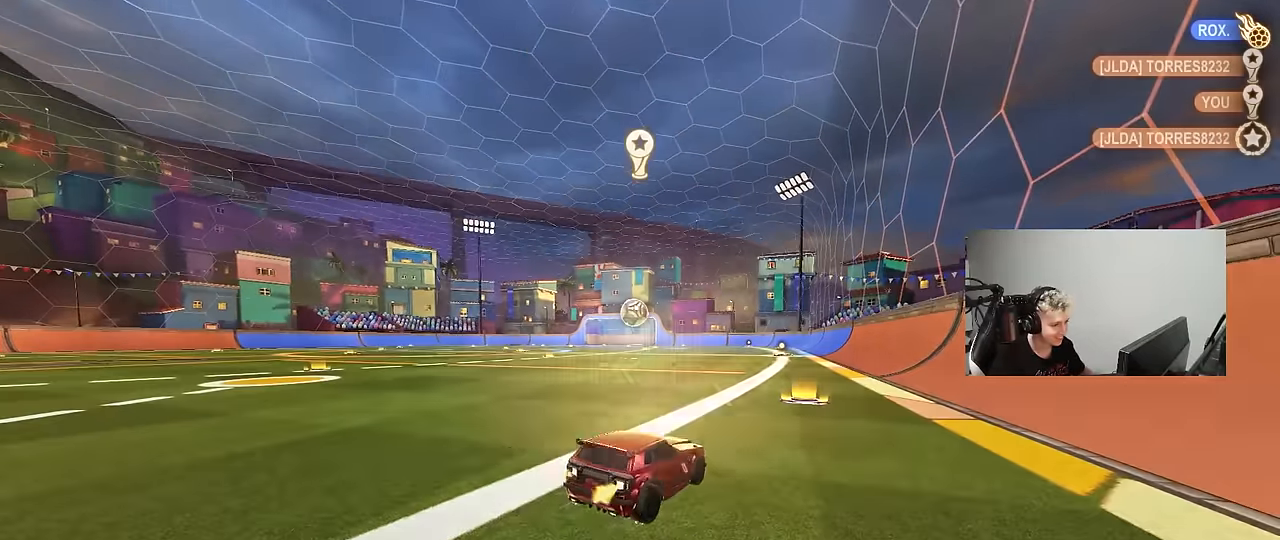
{"keys": [], "mouse": ["left"], "mouse_move": "still", "events": [[400, "mouse_left", "down"], [450, "w", "up"]]}
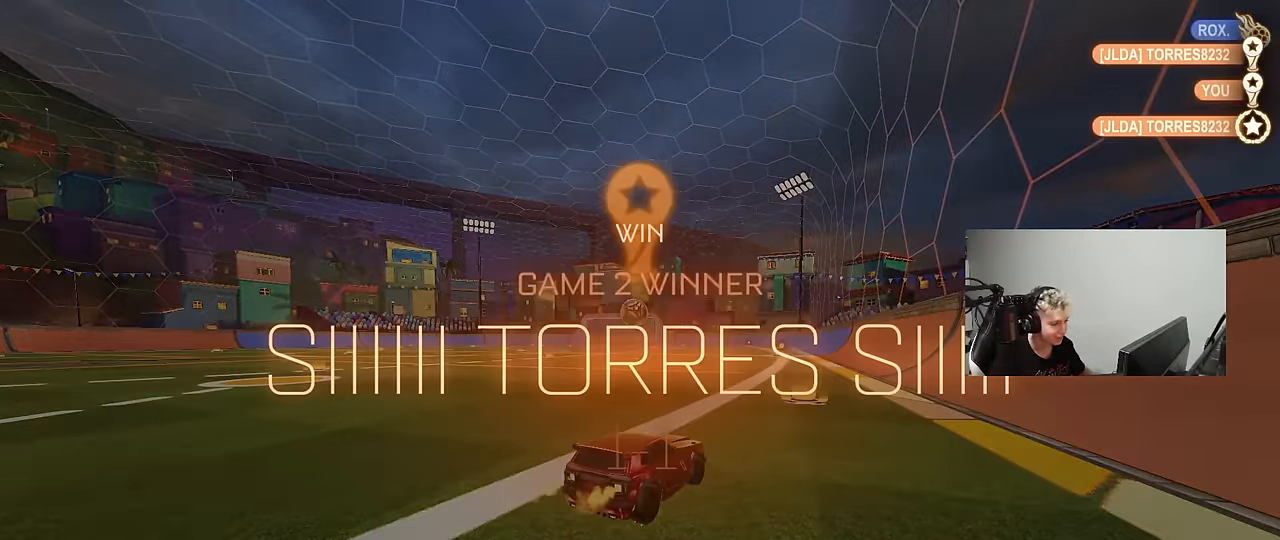
{"keys": [], "mouse": [], "mouse_move": "still", "events": [[50, "mouse_left", "up"]]}